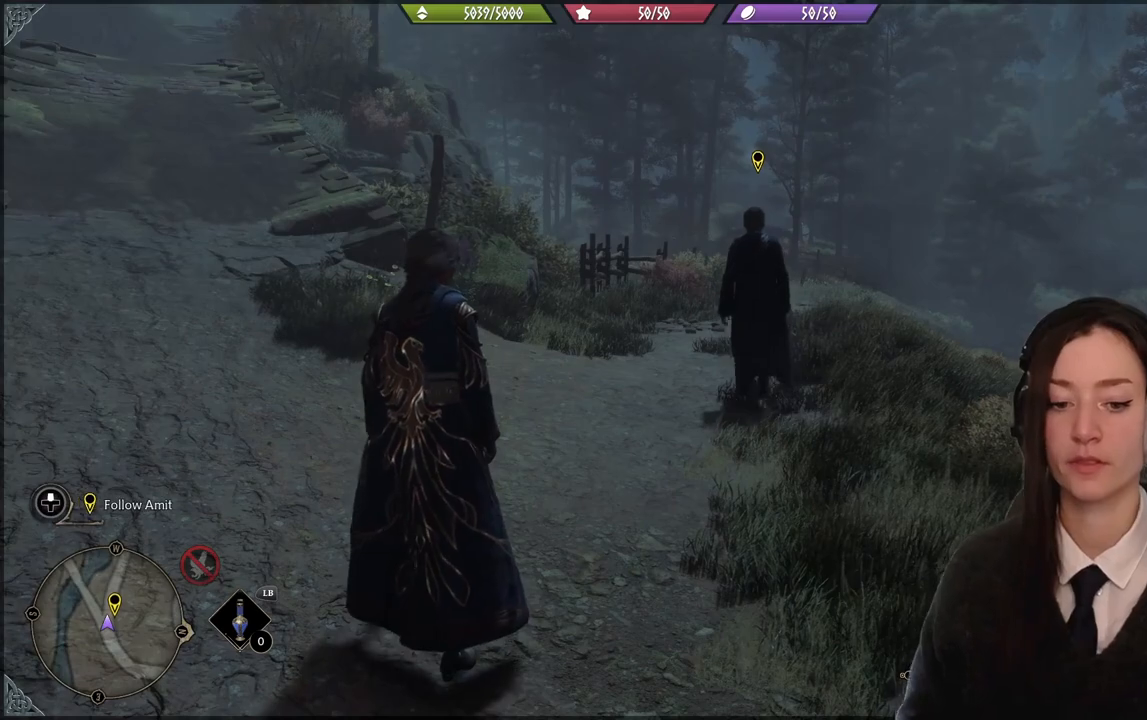
Gameplay with a controller (Xbox layout); each line is a JSON object with the inputs held at the frame after it. "events" lists button and stick changes between this image and that frame as [ms after this image, input, new state], when the widget could be followed in between. Not read: START.
{"buttons": [], "left_stick": "up-right", "right_stick": "center", "events": [[100, "left_stick", "up-right"], [167, "right_stick", "right"], [334, "right_stick", "center"]]}
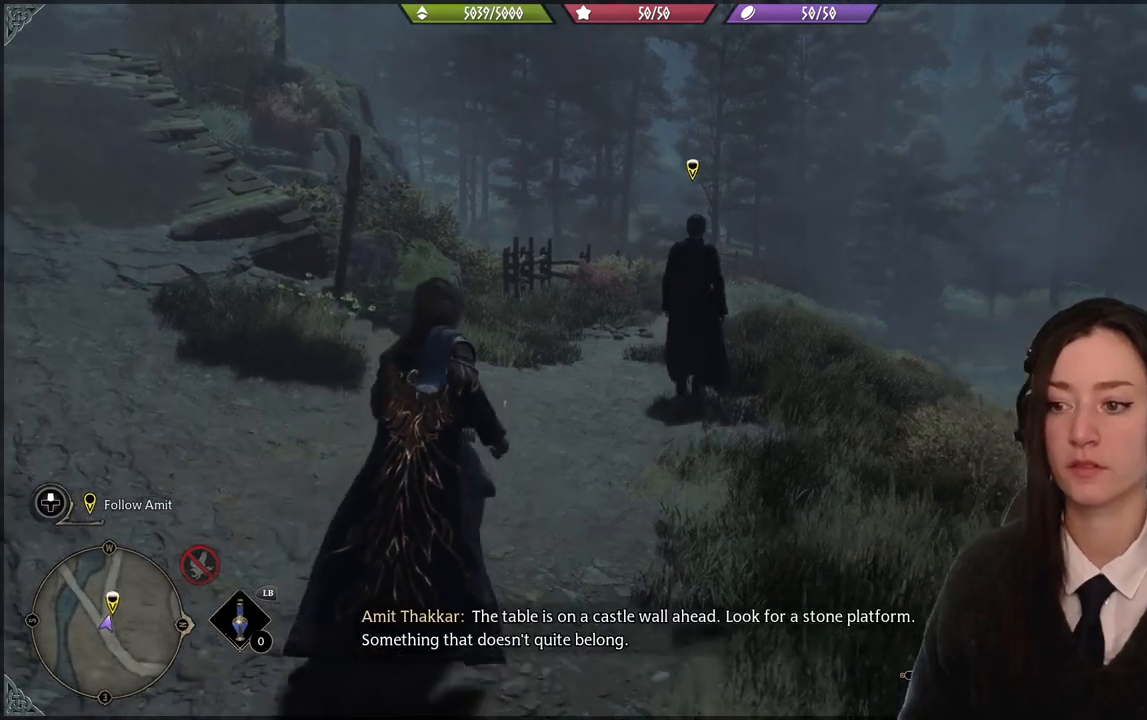
{"buttons": [], "left_stick": "up", "right_stick": "down-right", "events": [[100, "left_stick", "up"], [400, "right_stick", "down-right"]]}
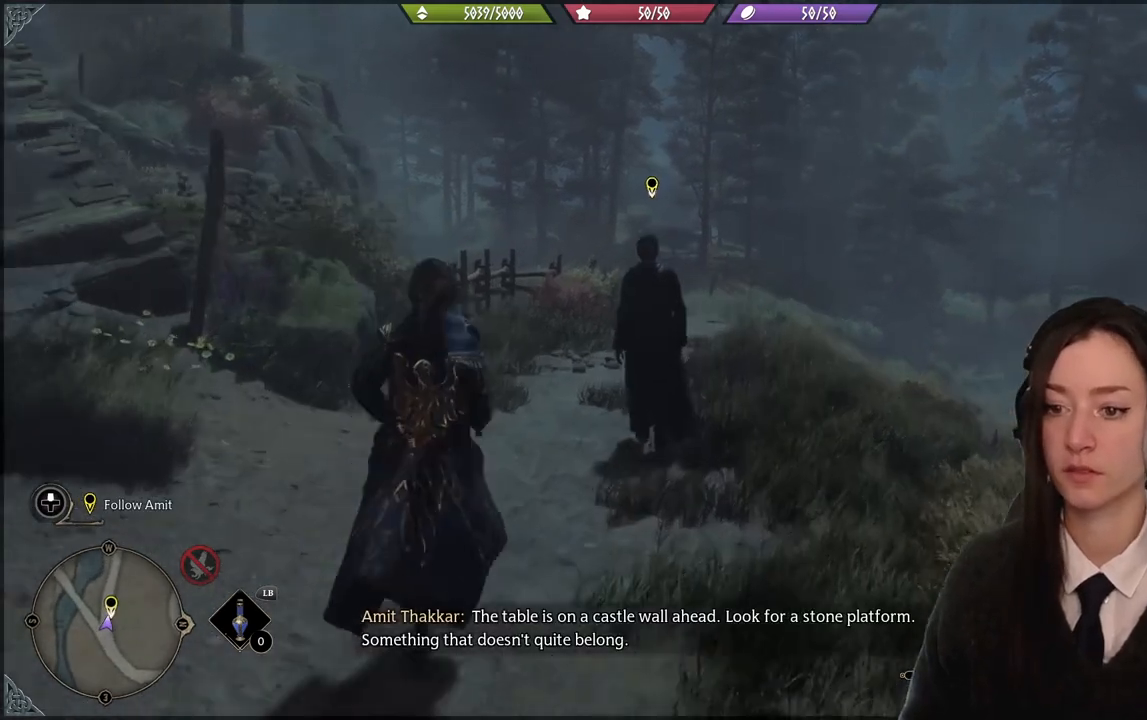
{"buttons": [], "left_stick": "up", "right_stick": "center", "events": [[100, "right_stick", "center"]]}
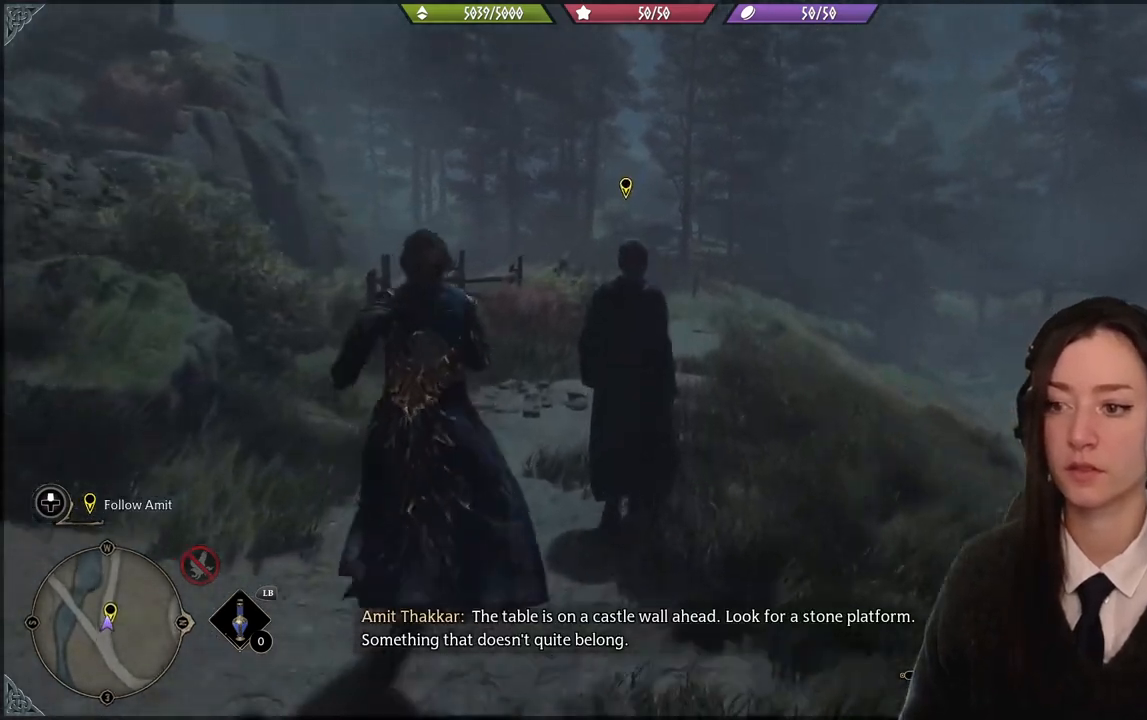
{"buttons": [], "left_stick": "up-left", "right_stick": "down-right", "events": [[66, "left_stick", "up-left"], [200, "right_stick", "down-right"]]}
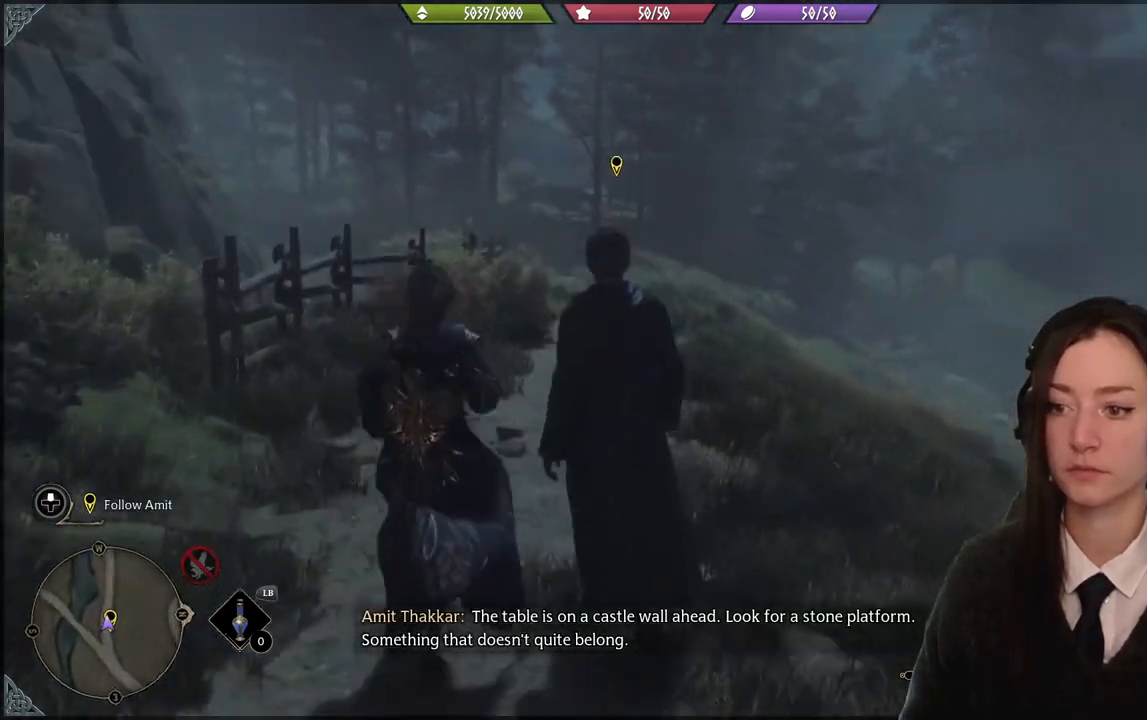
{"buttons": [], "left_stick": "up-left", "right_stick": "center", "events": [[100, "right_stick", "center"]]}
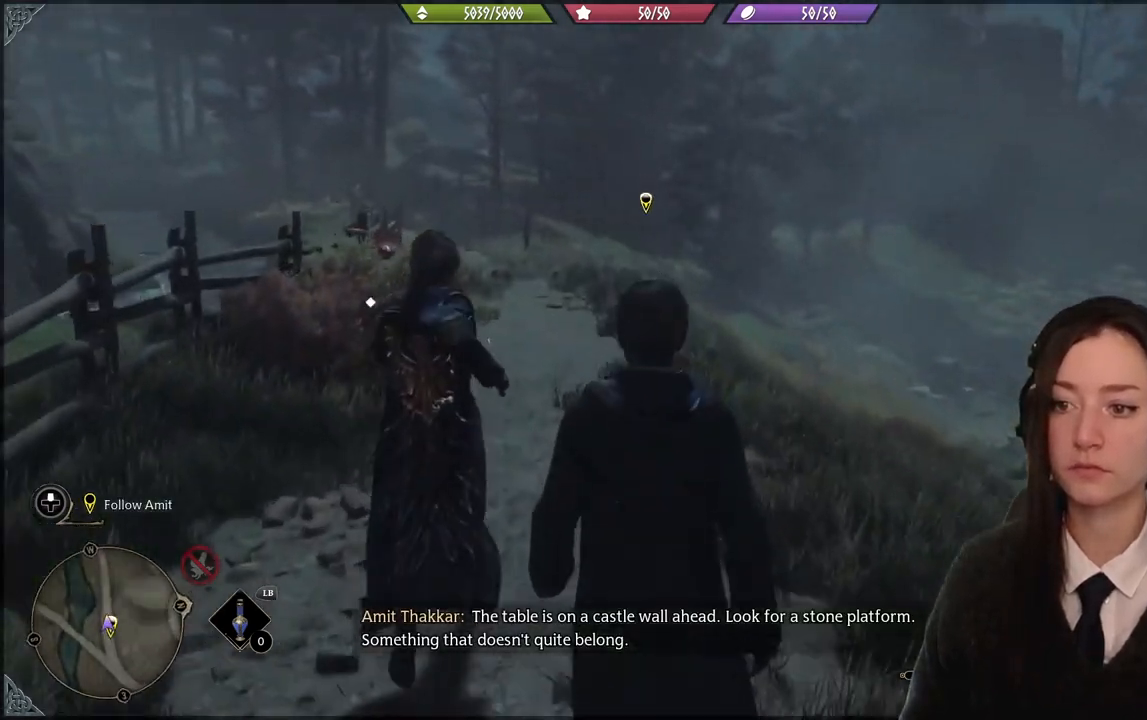
{"buttons": [], "left_stick": "up-left", "right_stick": "up-left", "events": [[200, "right_stick", "up-left"]]}